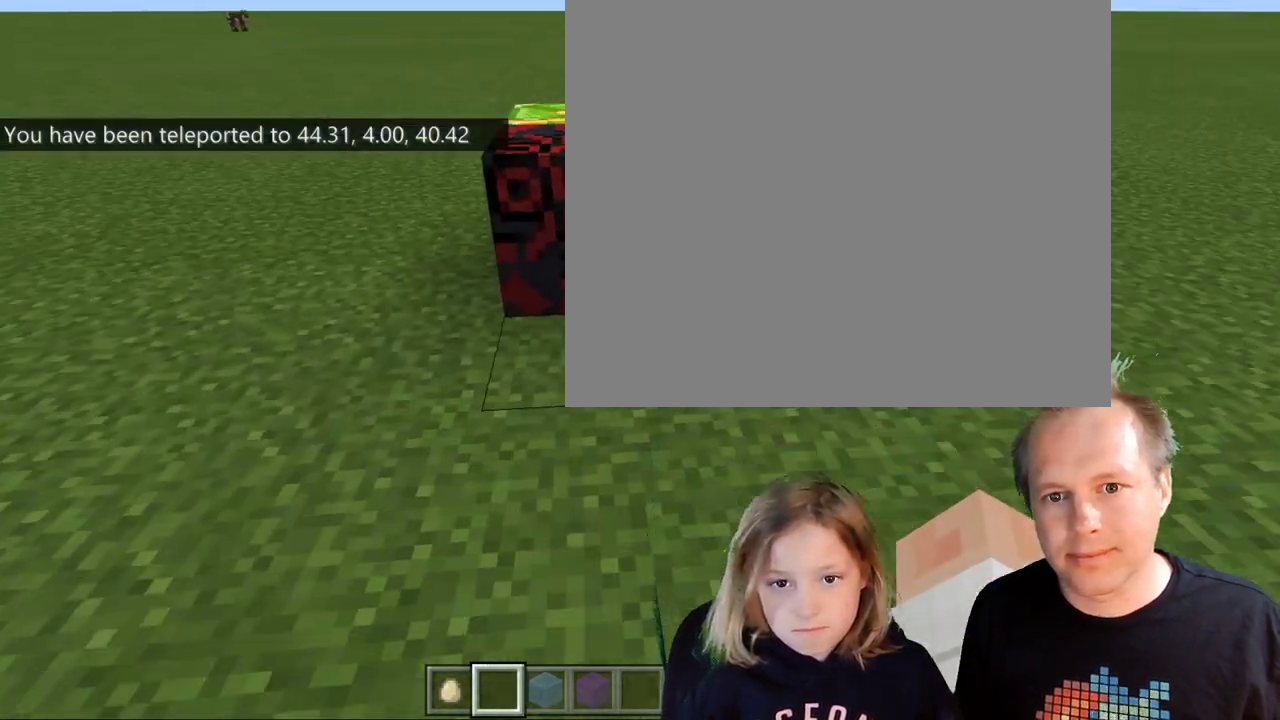
Gameplay with keyboard; each line is a JSON object with the keys held at the frame after it. "events" lists presses ("down") and releases ("up") of "a", "c", "ctrl", "d", "e", "f", "q", "r", "s", "shift", "space", "tab", "v", "w", "x" and "z" between this image and that frame as [ms after this image, input, new state], when the widget could be followed in between. No other keys are recorded. Mouse input is not recorded.
{"keys": [], "events": [[100, "space", "up"]]}
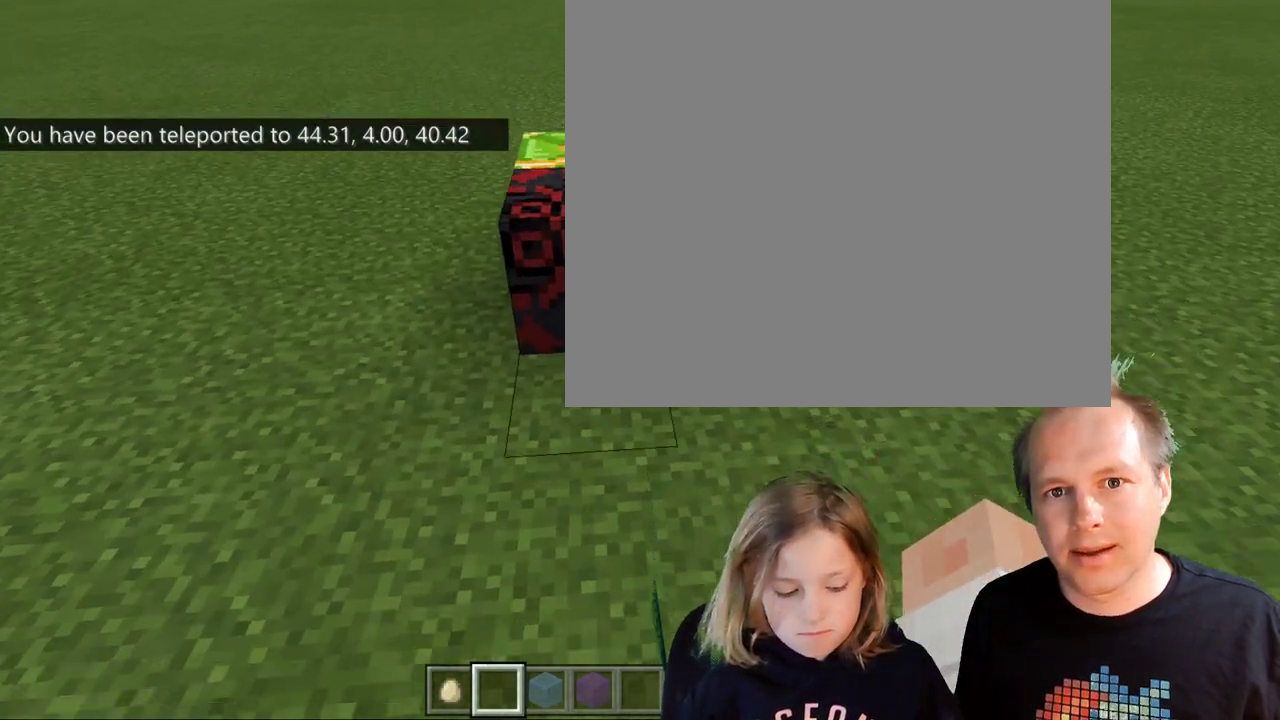
{"keys": ["space", "w"], "events": [[267, "w", "down"], [500, "space", "down"]]}
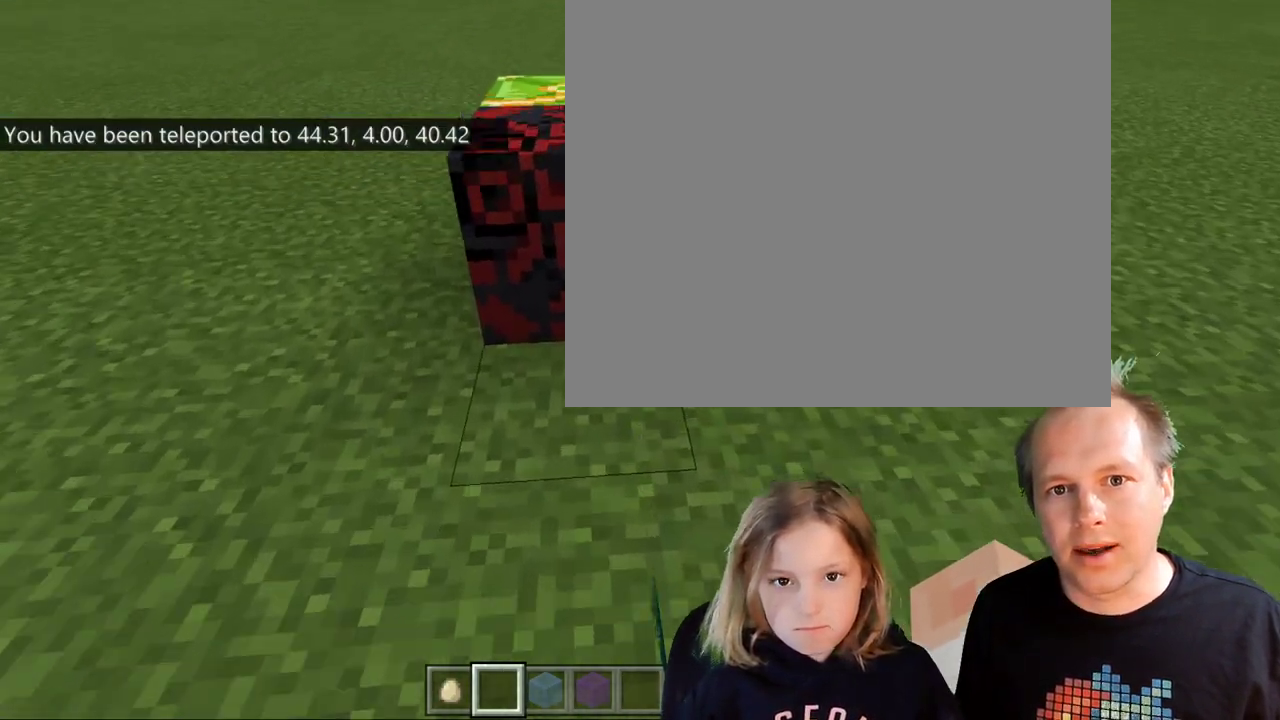
{"keys": ["space", "w"], "events": [[167, "space", "up"], [300, "space", "down"]]}
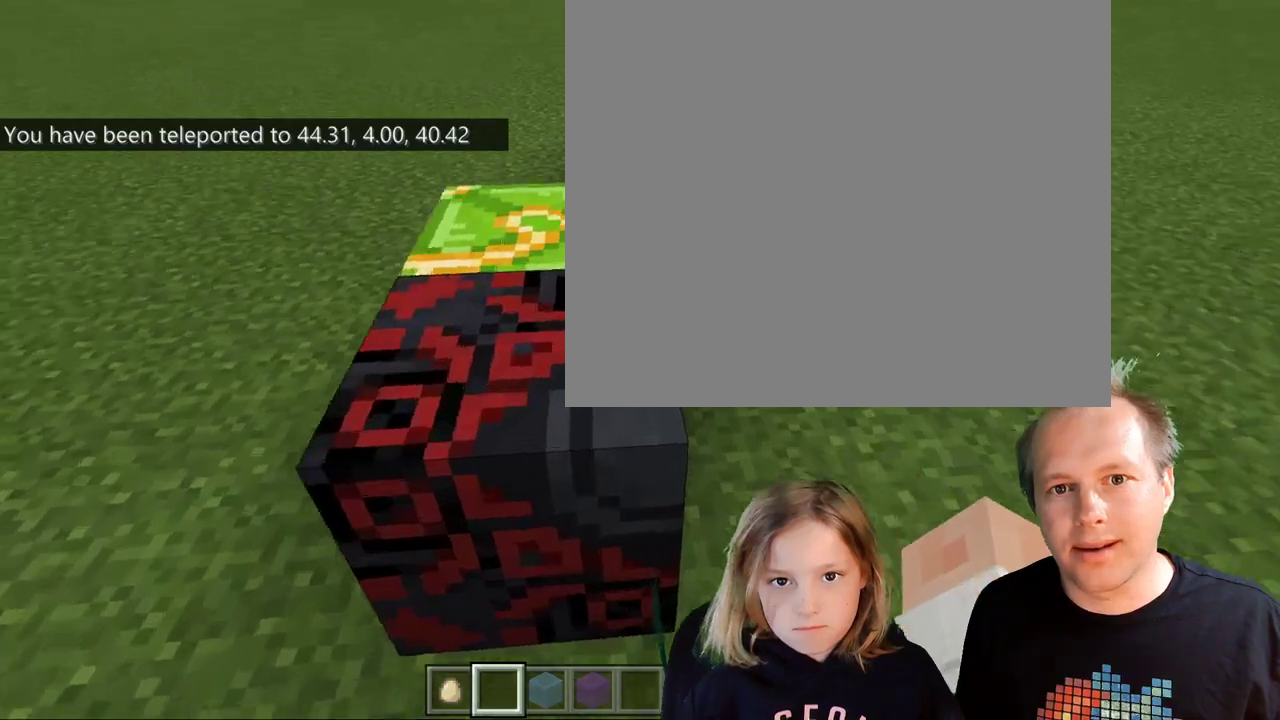
{"keys": ["w"], "events": [[500, "space", "up"]]}
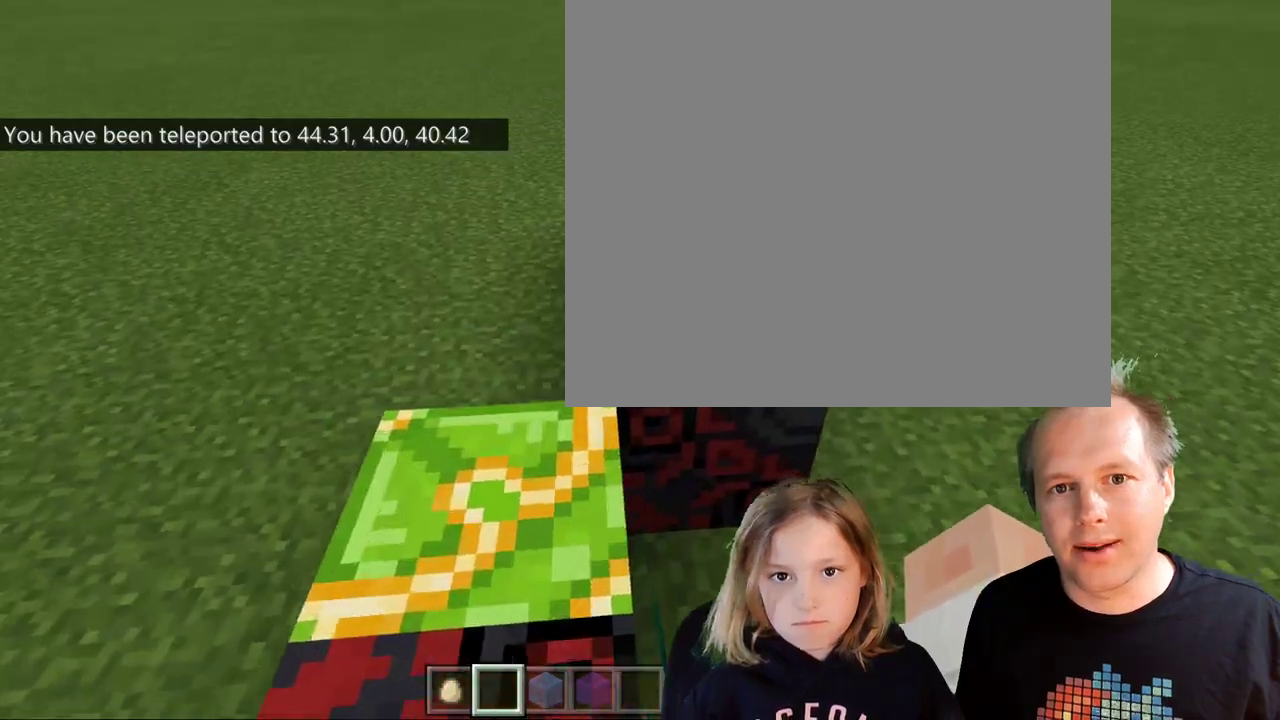
{"keys": ["space", "w"], "events": [[333, "space", "down"]]}
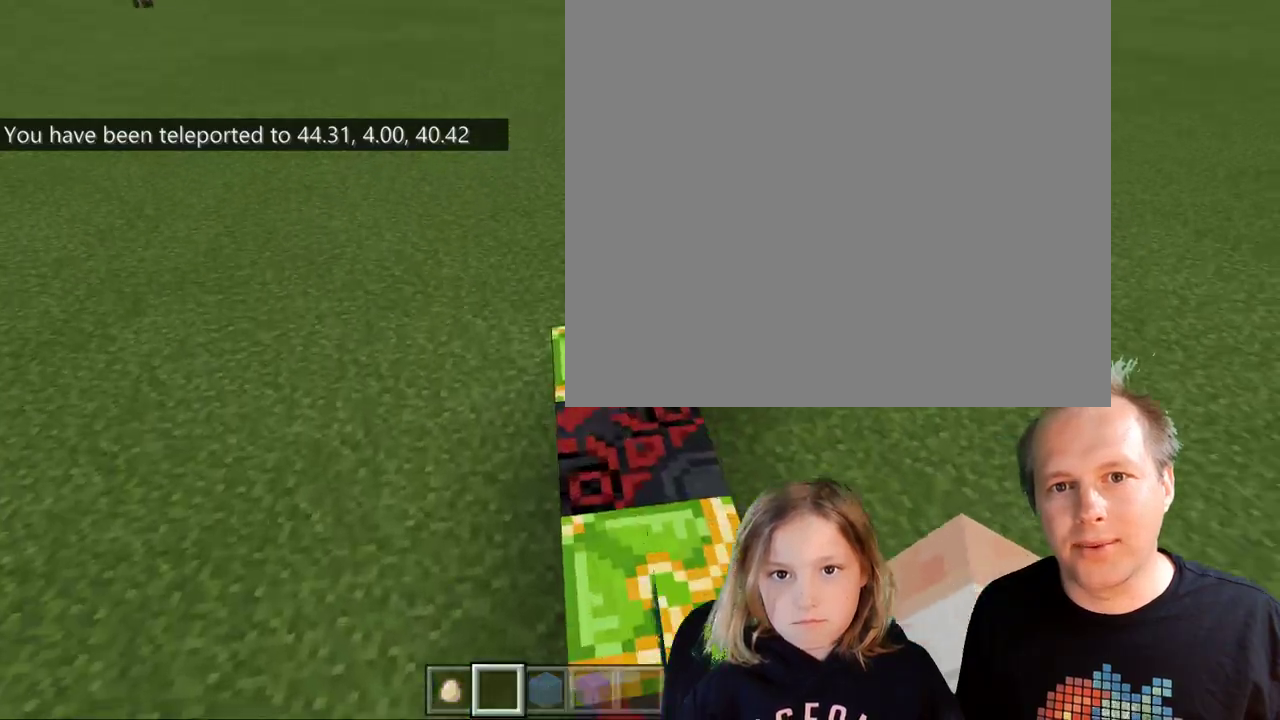
{"keys": ["w"], "events": [[33, "space", "up"], [267, "shift", "down"], [367, "shift", "up"]]}
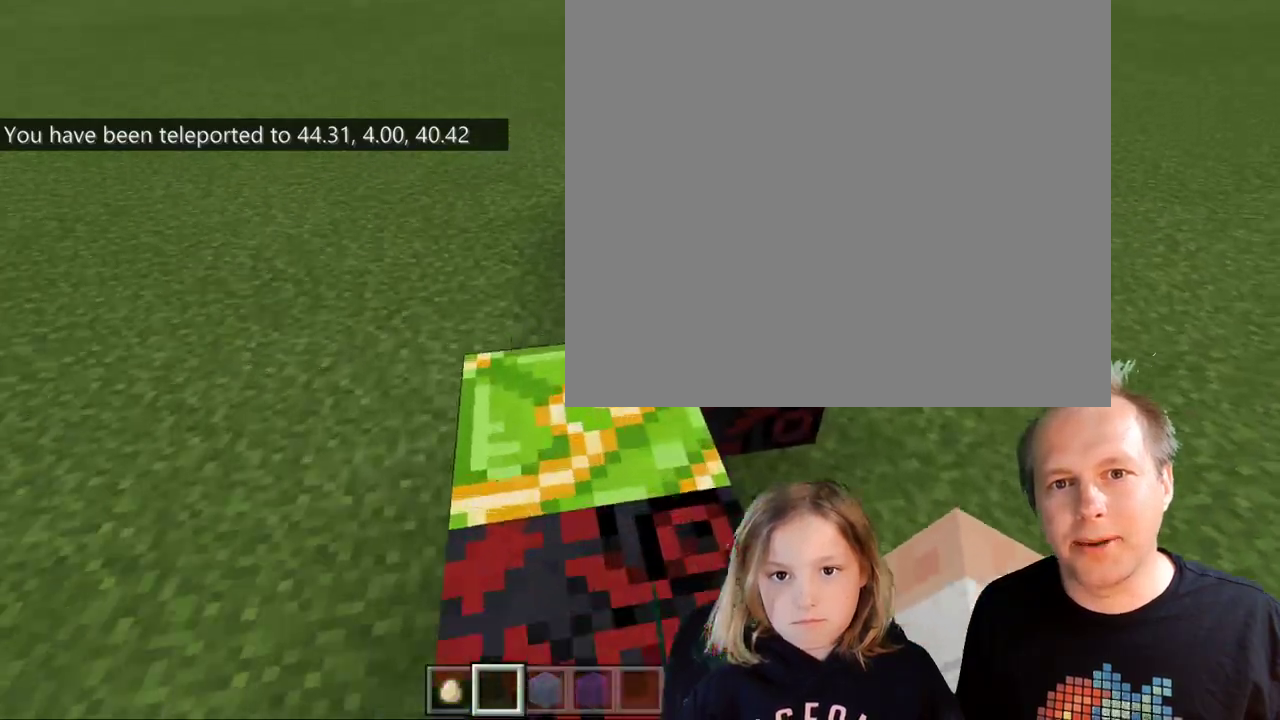
{"keys": ["w"], "events": [[233, "space", "down"], [467, "space", "up"]]}
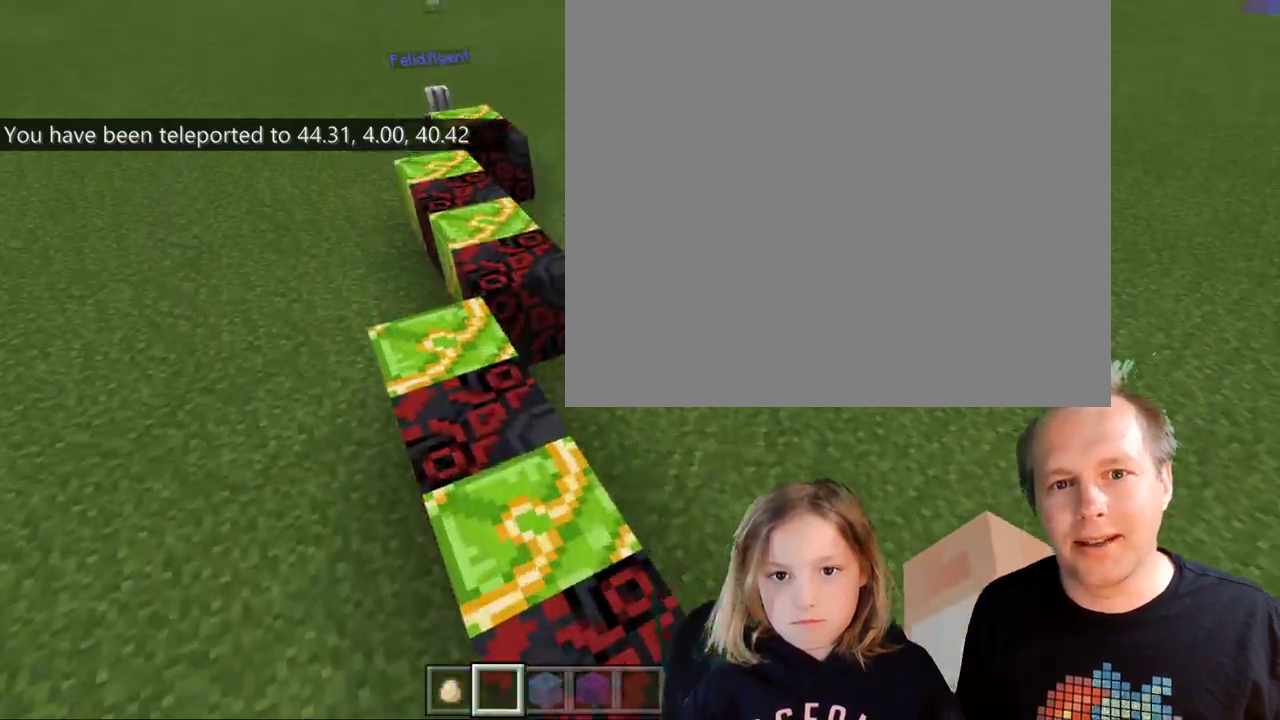
{"keys": ["w"], "events": []}
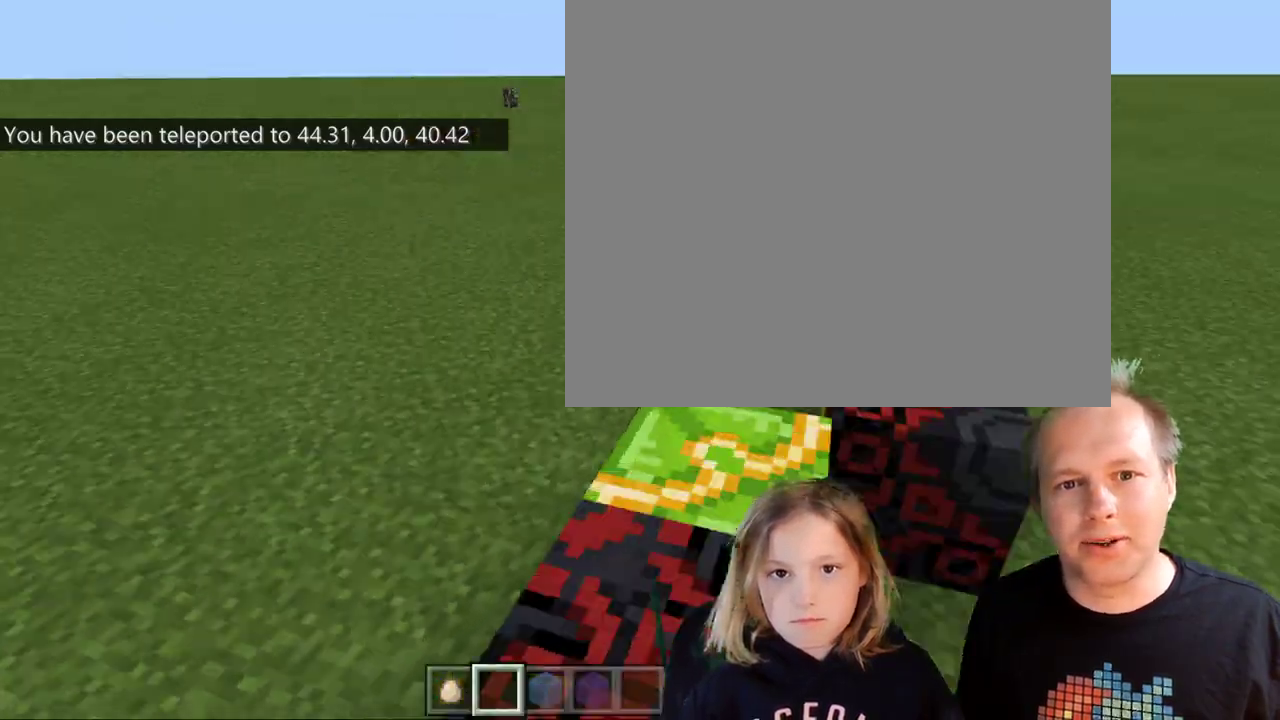
{"keys": ["space", "w"], "events": [[300, "space", "down"]]}
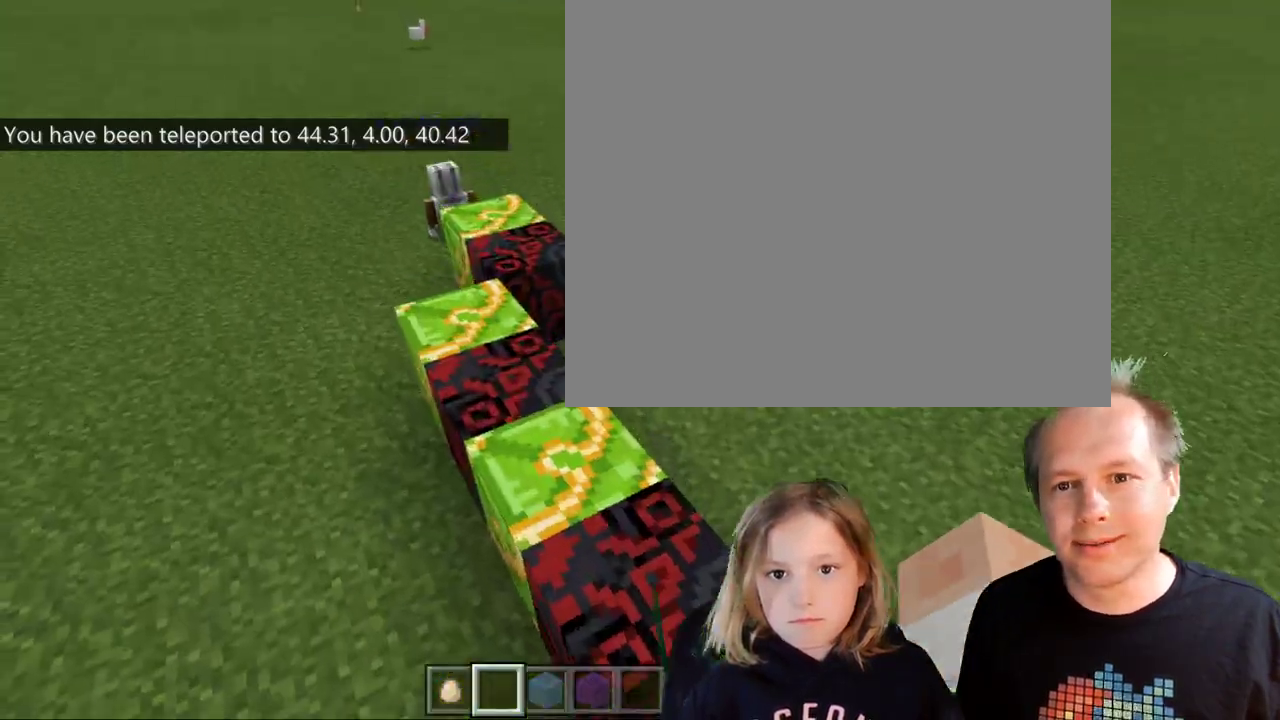
{"keys": ["w"], "events": [[133, "space", "up"]]}
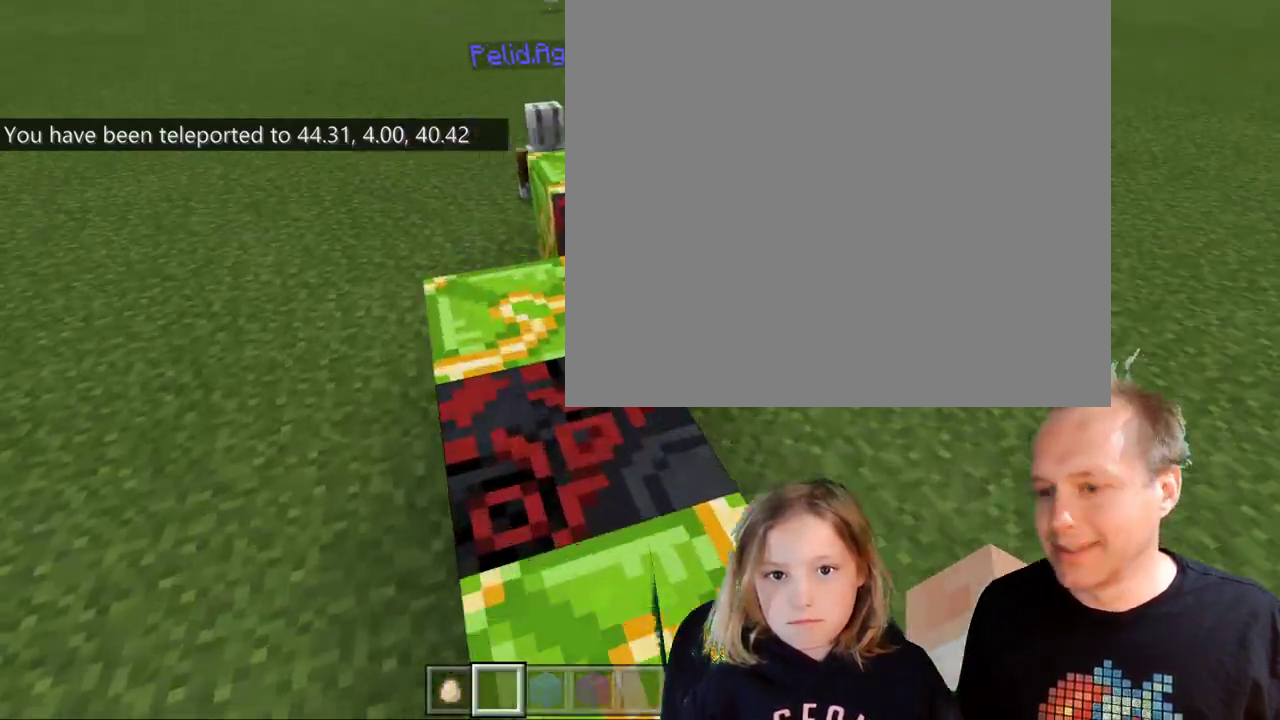
{"keys": ["ctrl", "w"], "events": [[400, "ctrl", "down"]]}
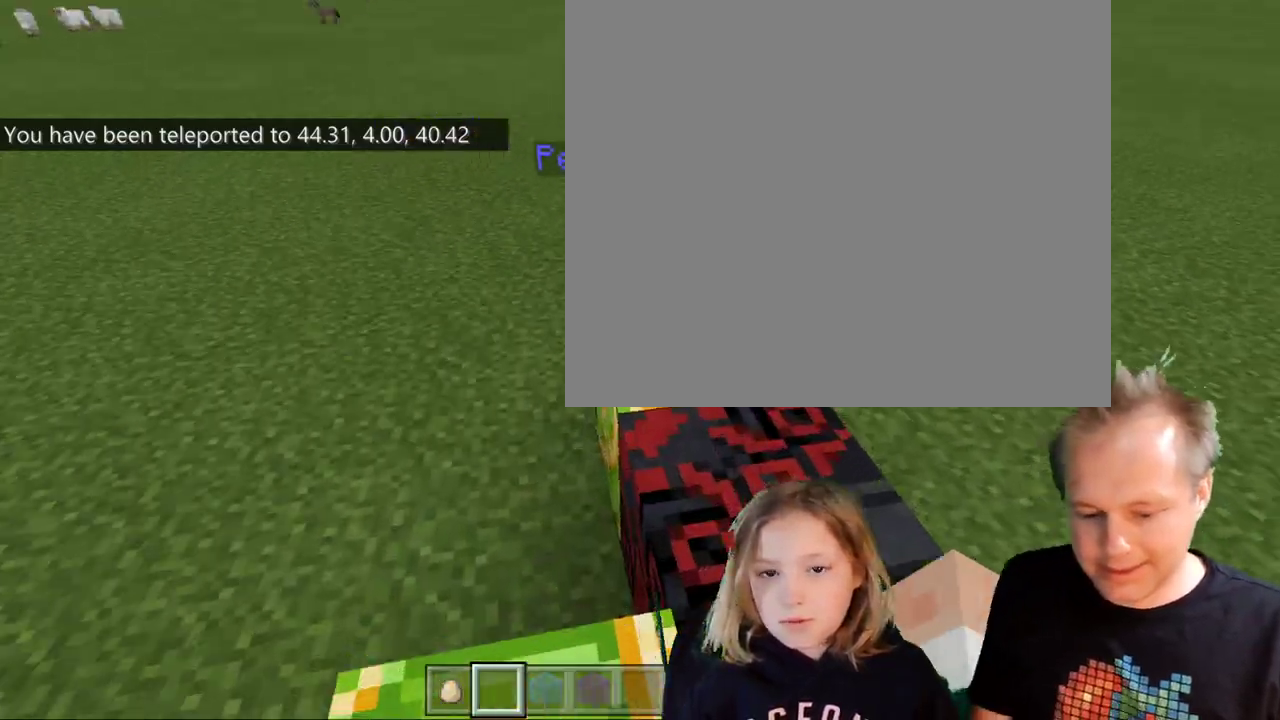
{"keys": [], "events": [[33, "shift", "down"], [333, "ctrl", "up"], [333, "shift", "up"], [367, "w", "up"]]}
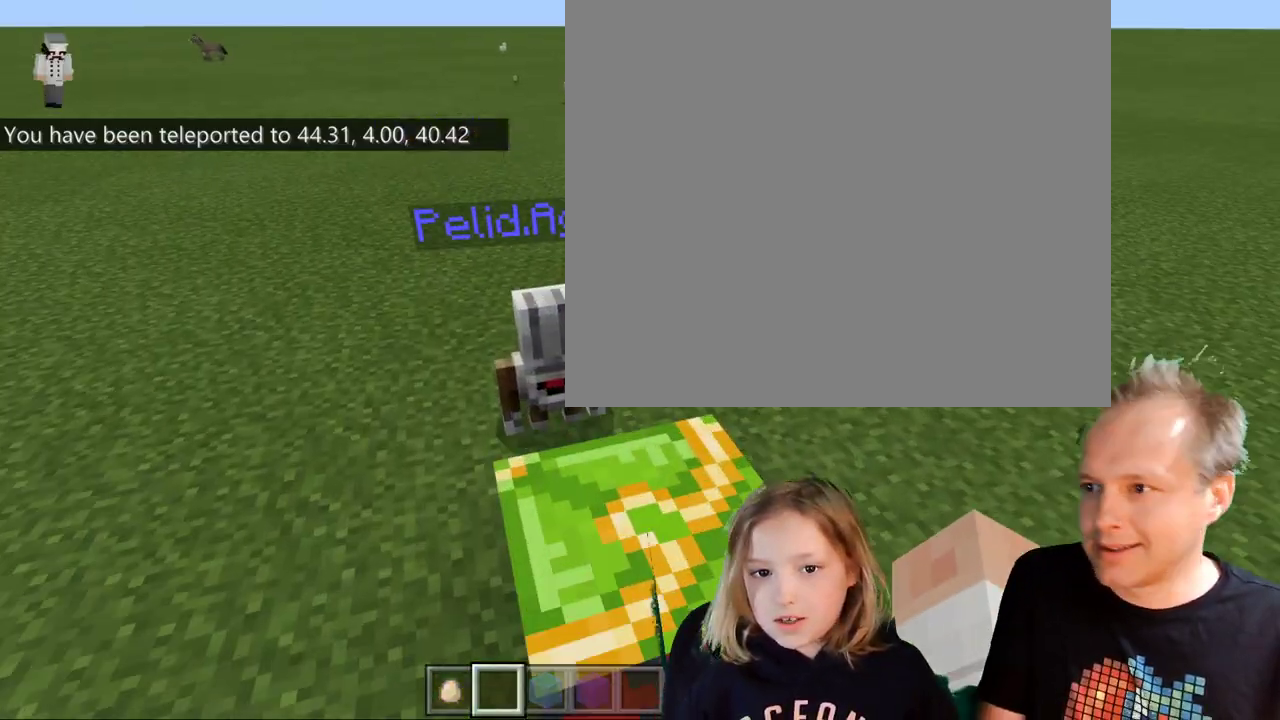
{"keys": [], "events": []}